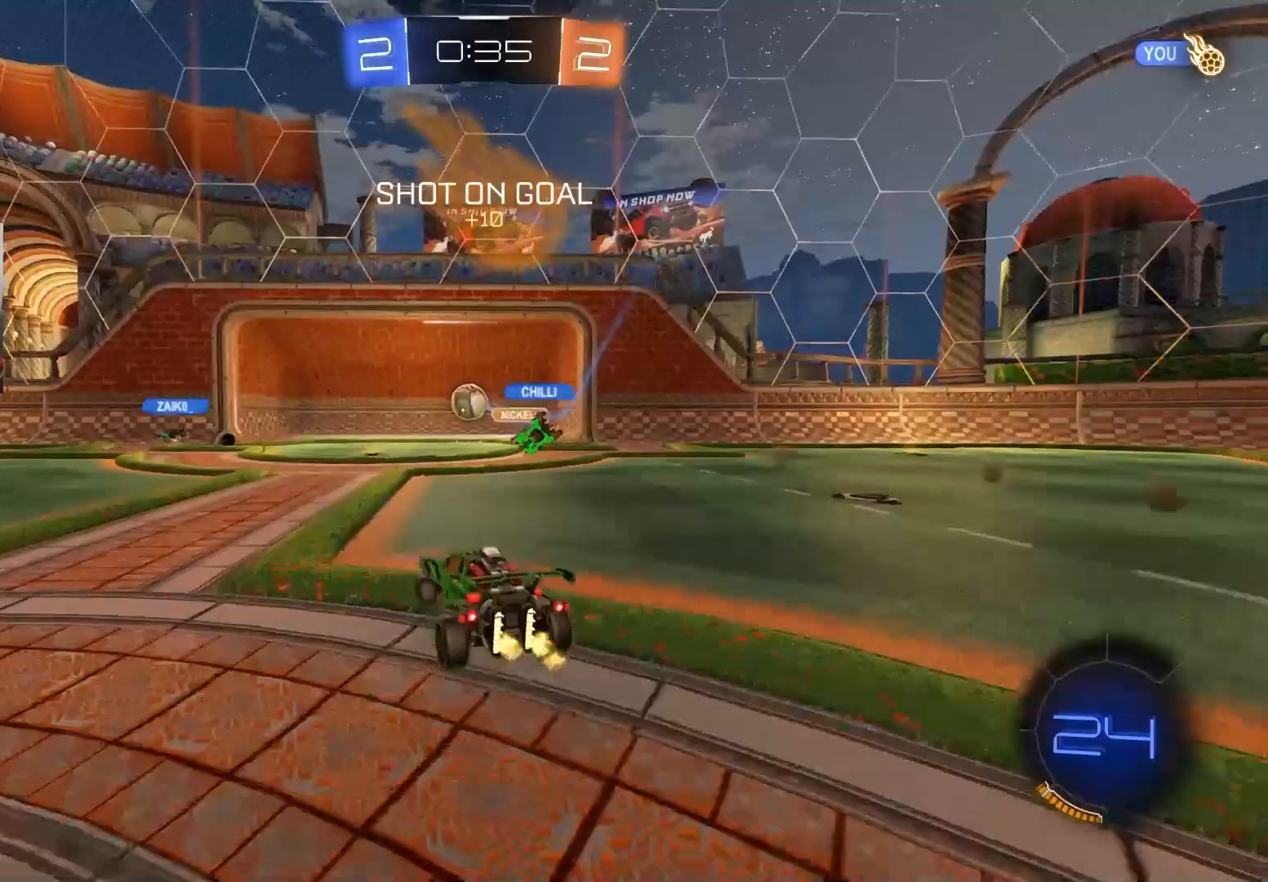
Gameplay with a controller (PlayStation layout); each line is a JSON object with the inputs held at the frame after it. "events" lists button and stick changes between this image and that frame as [ms after this image, input, new state], when the widget could be followed in between.
{"buttons": ["CIRCLE", "R2"], "left_stick": "center", "right_stick": "center", "events": [[200, "left_stick", "left"], [300, "R2", "down"], [350, "CIRCLE", "down"], [433, "left_stick", "center"]]}
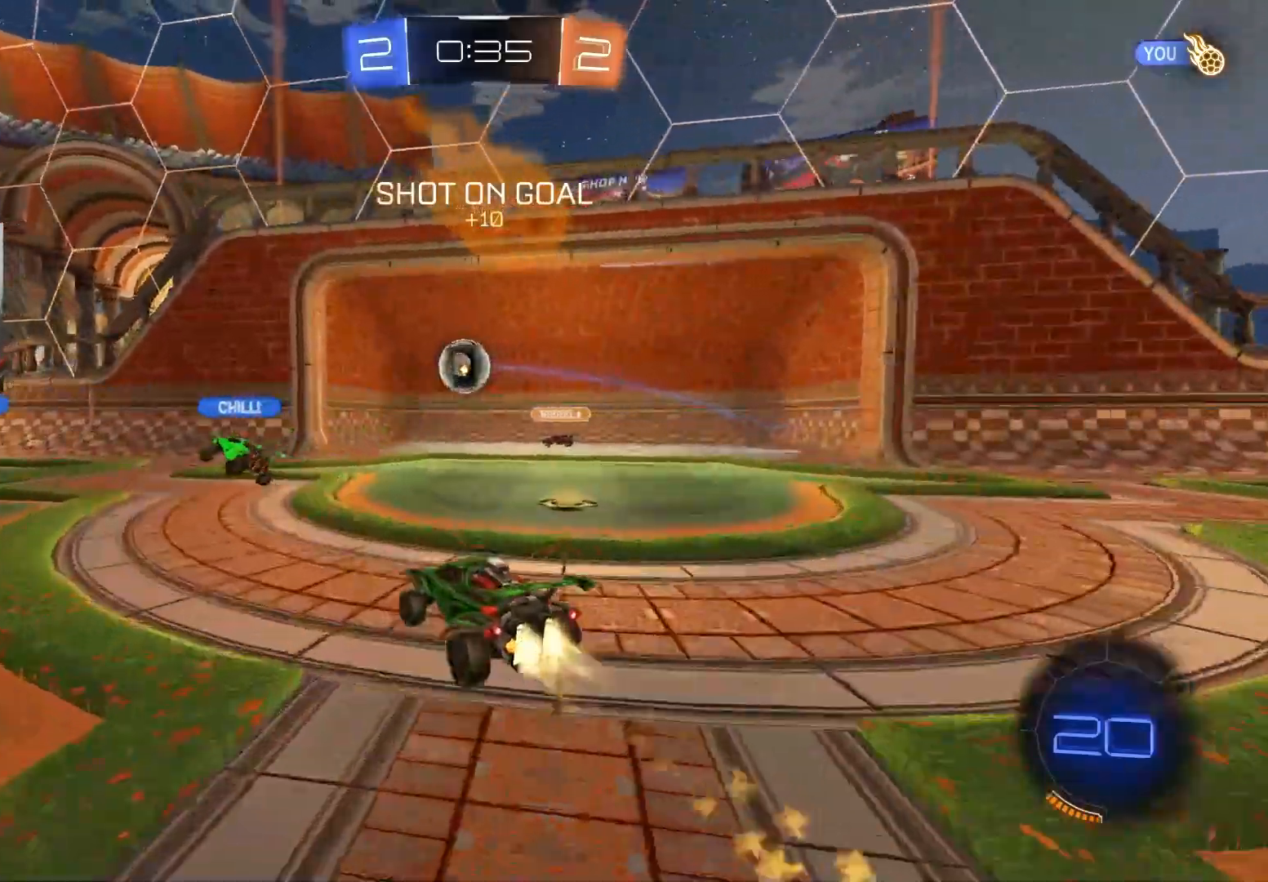
{"buttons": [], "left_stick": "down", "right_stick": "center", "events": [[17, "CIRCLE", "up"], [50, "left_stick", "right"], [67, "R2", "up"], [200, "left_stick", "center"], [417, "left_stick", "down"]]}
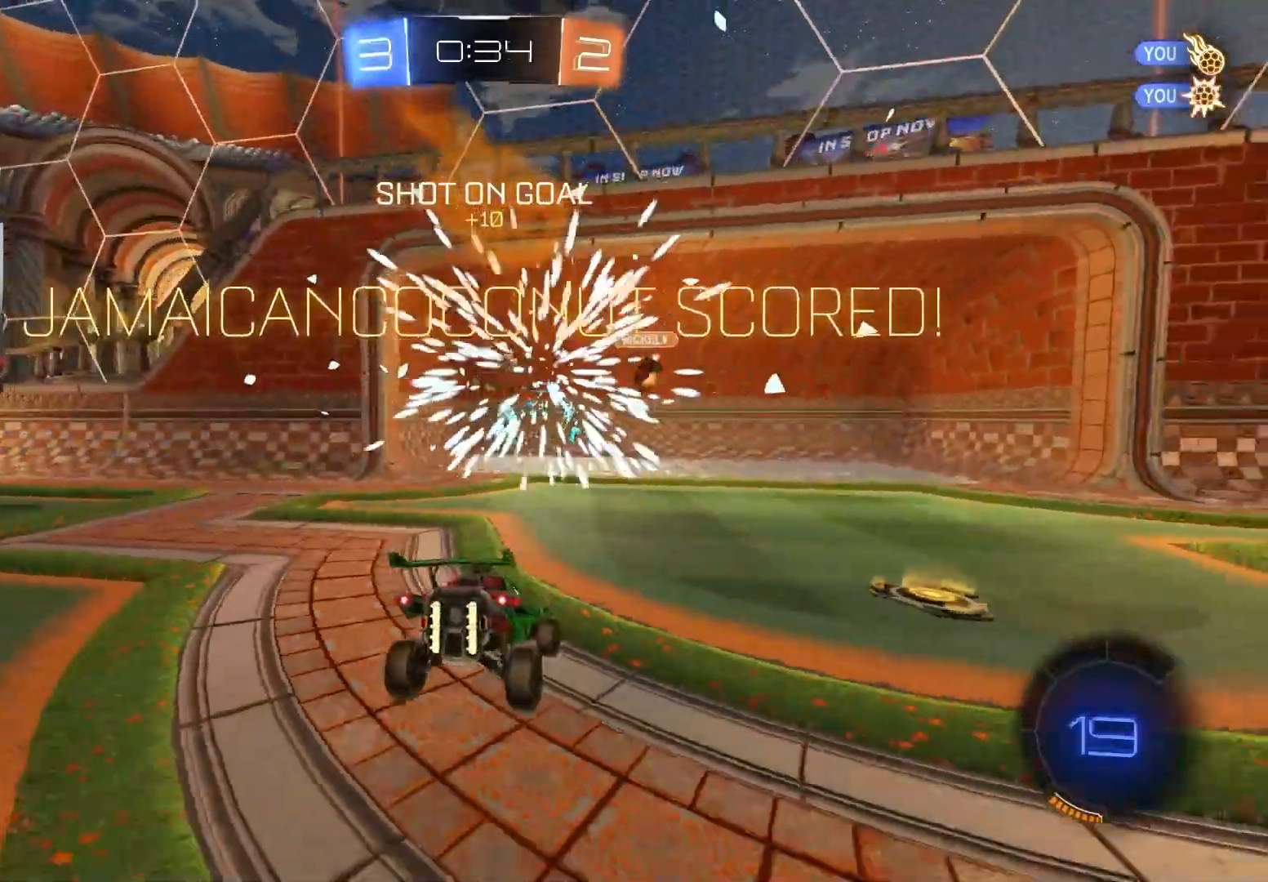
{"buttons": [], "left_stick": "down", "right_stick": "center", "events": [[17, "CROSS", "down"], [450, "CROSS", "up"]]}
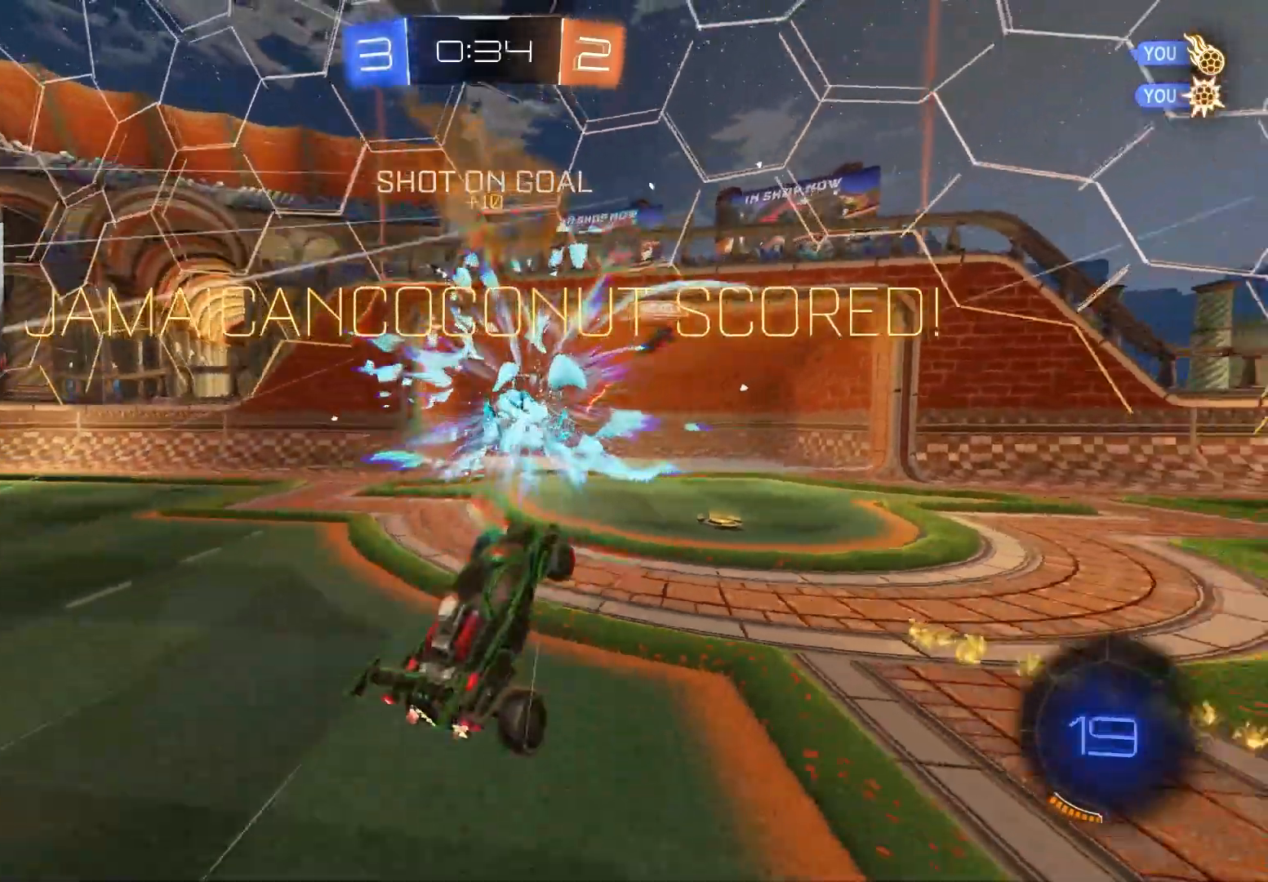
{"buttons": ["L1"], "left_stick": "up-right", "right_stick": "center", "events": [[167, "TRIANGLE", "down"], [217, "CIRCLE", "down"], [267, "TRIANGLE", "up"], [267, "left_stick", "up-right"], [300, "L1", "down"], [333, "CIRCLE", "up"]]}
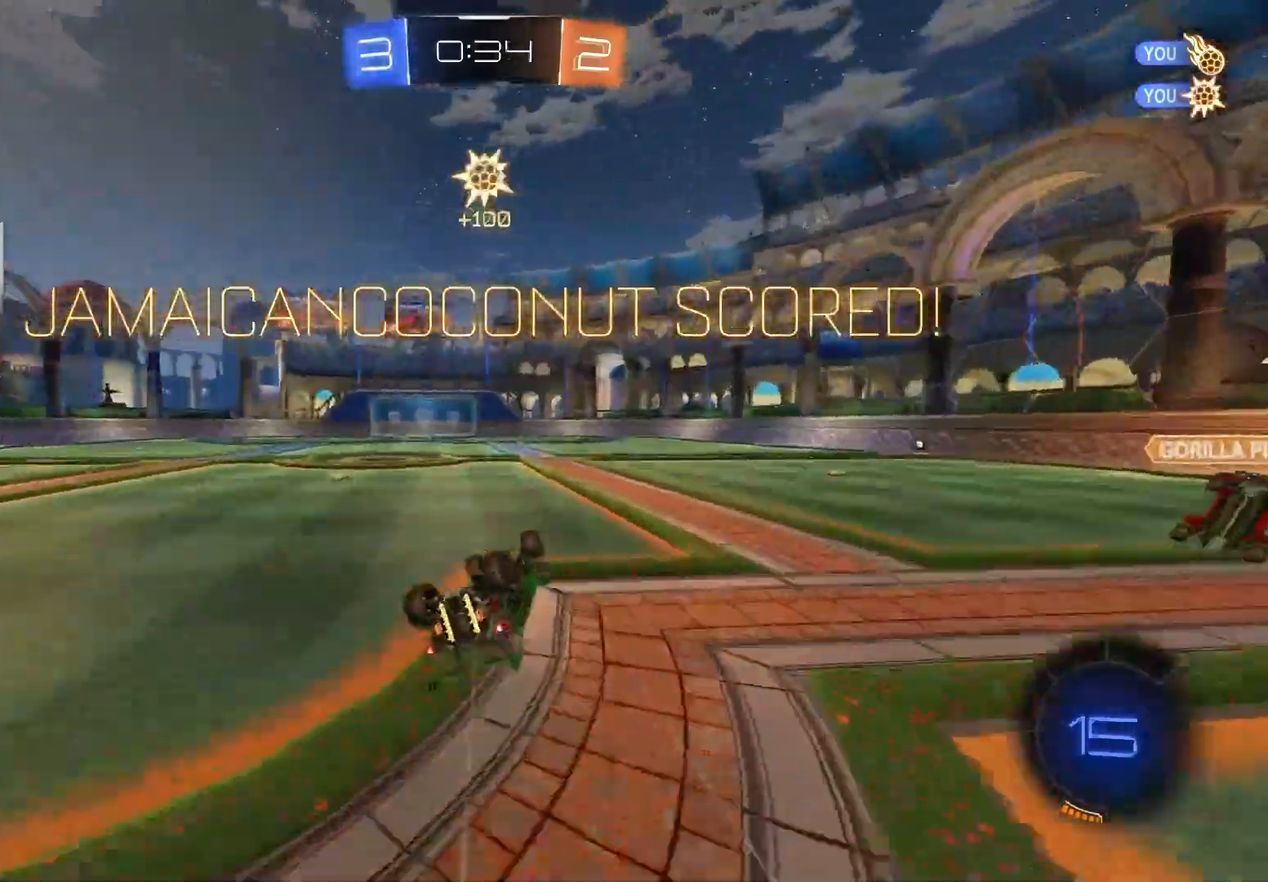
{"buttons": ["R1"], "left_stick": "center", "right_stick": "center", "events": [[17, "left_stick", "up"], [217, "left_stick", "left"], [283, "left_stick", "down-left"], [400, "R1", "down"], [433, "L1", "up"], [467, "left_stick", "center"]]}
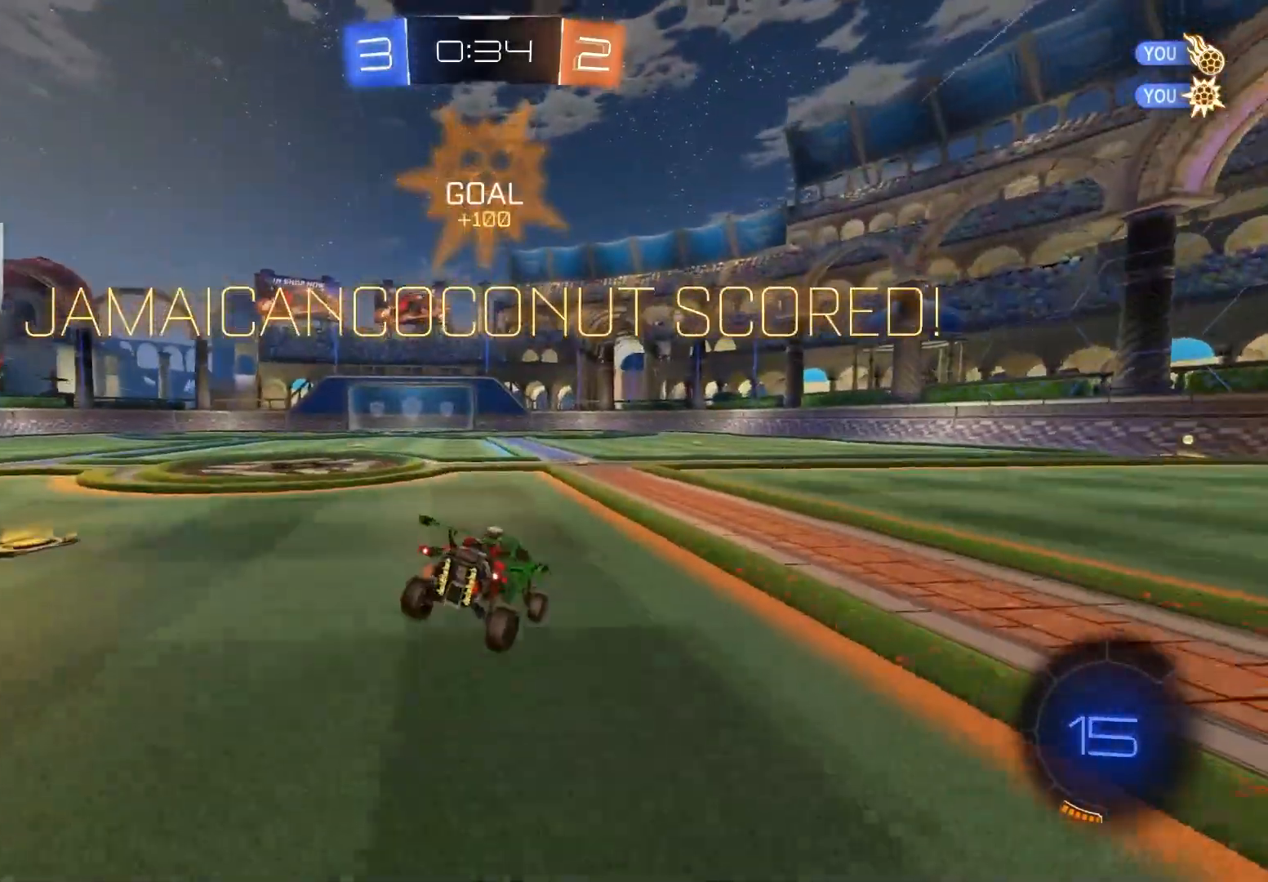
{"buttons": ["CIRCLE", "R1", "R2"], "left_stick": "down-left", "right_stick": "center", "events": [[50, "R1", "up"], [183, "R2", "down"], [217, "CROSS", "down"], [250, "left_stick", "up-right"], [300, "CROSS", "up"], [350, "CROSS", "down"], [367, "R1", "down"], [400, "left_stick", "up-left"], [450, "CIRCLE", "down"], [450, "left_stick", "down-left"], [467, "CROSS", "up"]]}
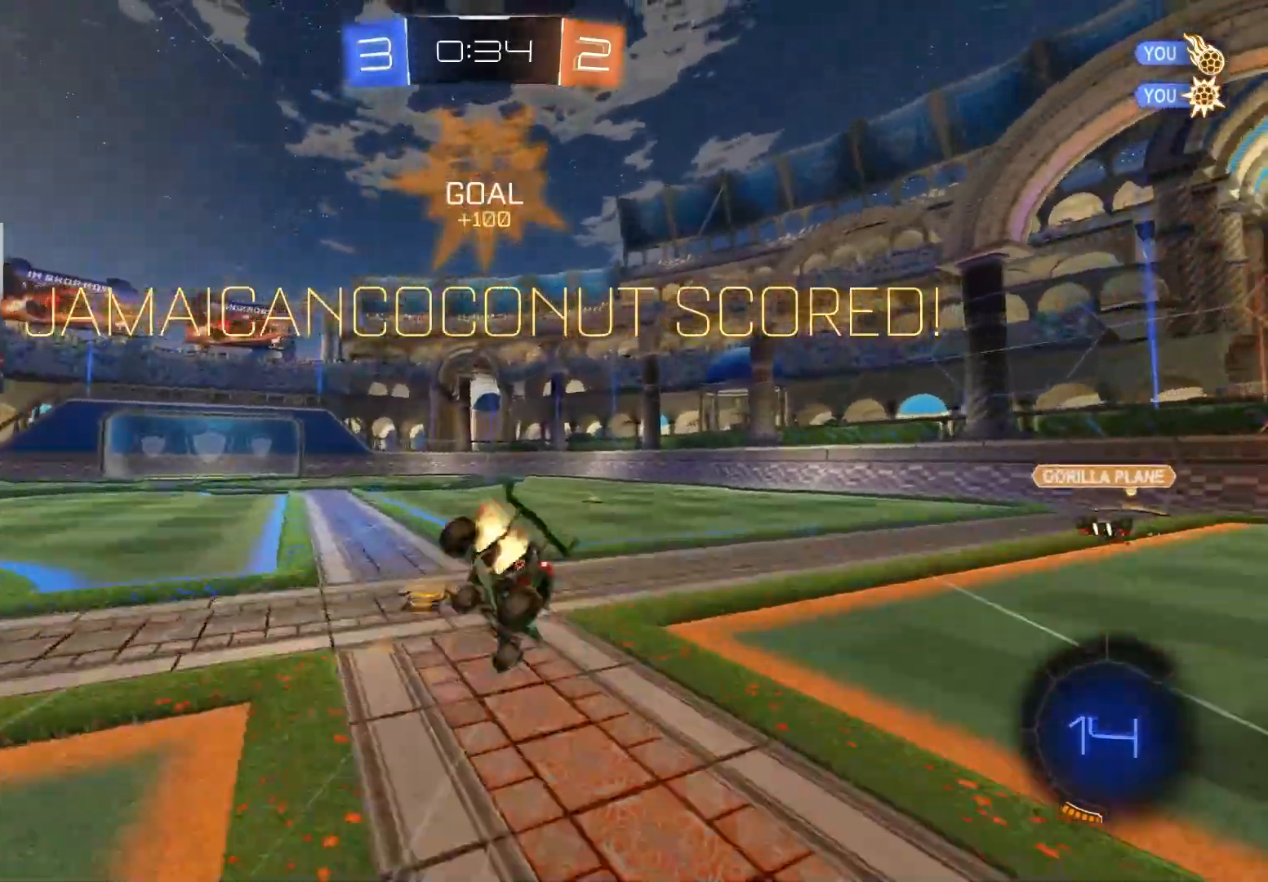
{"buttons": ["CIRCLE", "R1", "R2"], "left_stick": "down", "right_stick": "center", "events": [[117, "left_stick", "left"], [267, "left_stick", "down"], [333, "left_stick", "down-right"], [483, "left_stick", "down"]]}
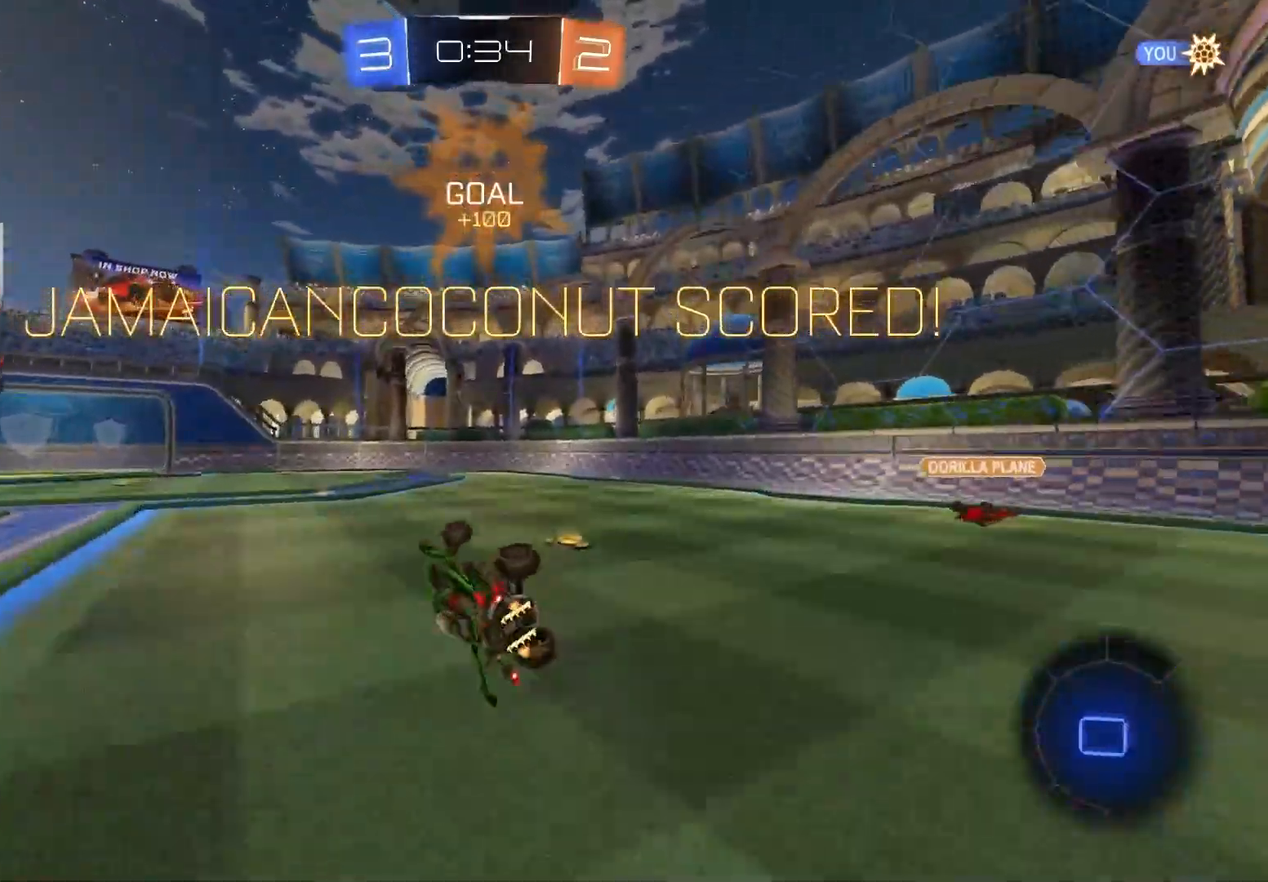
{"buttons": [], "left_stick": "down-right", "right_stick": "center", "events": [[117, "CIRCLE", "up"], [133, "left_stick", "center"], [200, "R1", "up"], [200, "R2", "up"], [467, "left_stick", "down-right"]]}
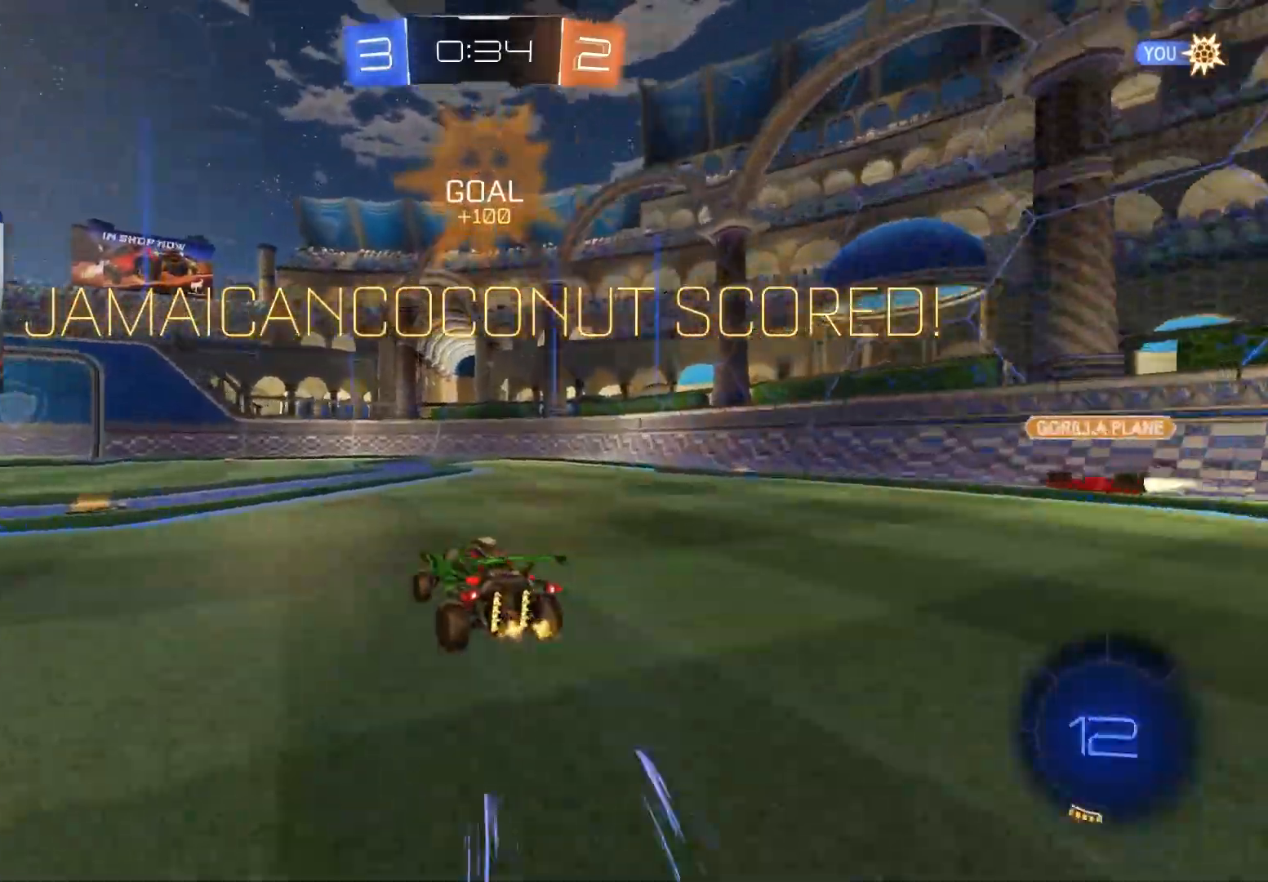
{"buttons": [], "left_stick": "center", "right_stick": "center", "events": [[150, "left_stick", "center"]]}
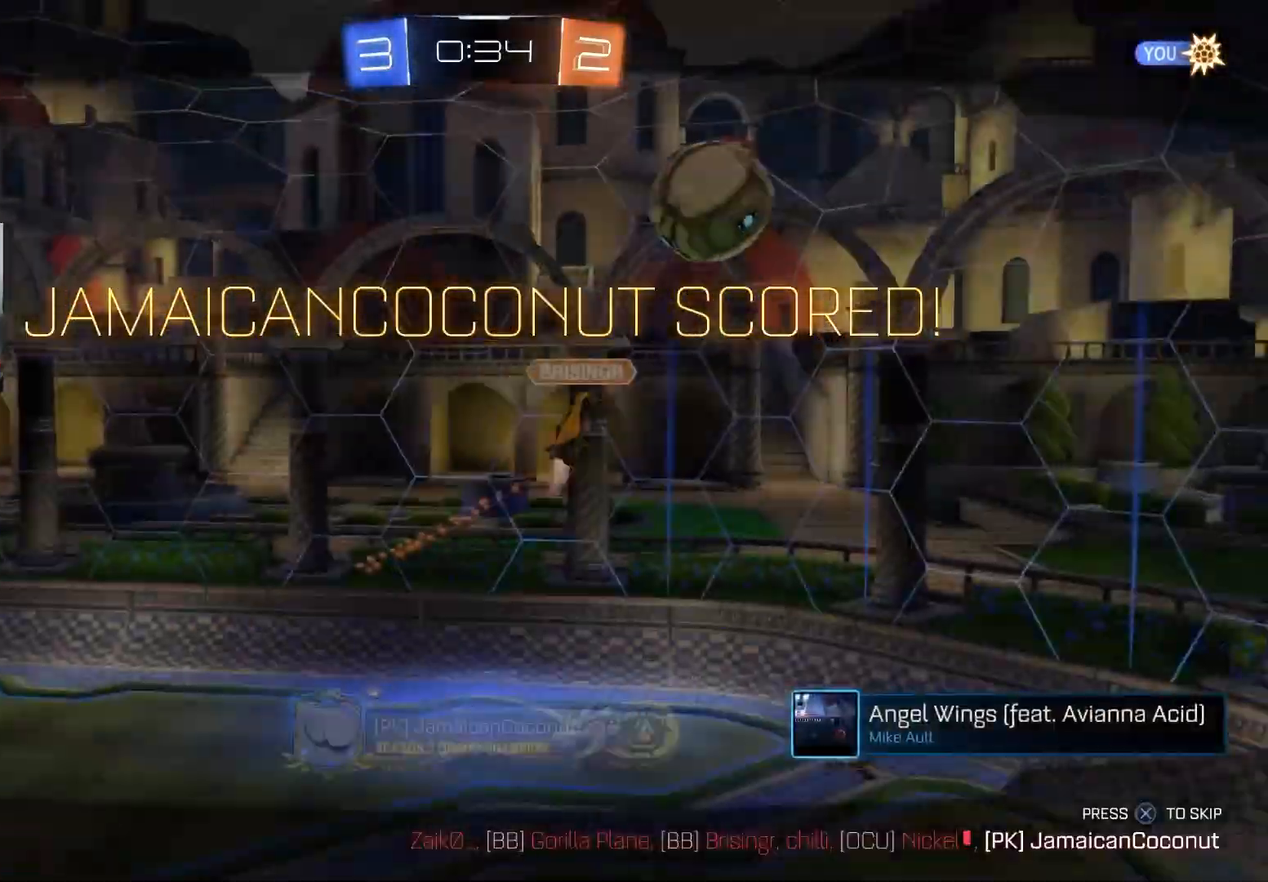
{"buttons": [], "left_stick": "center", "right_stick": "center", "events": []}
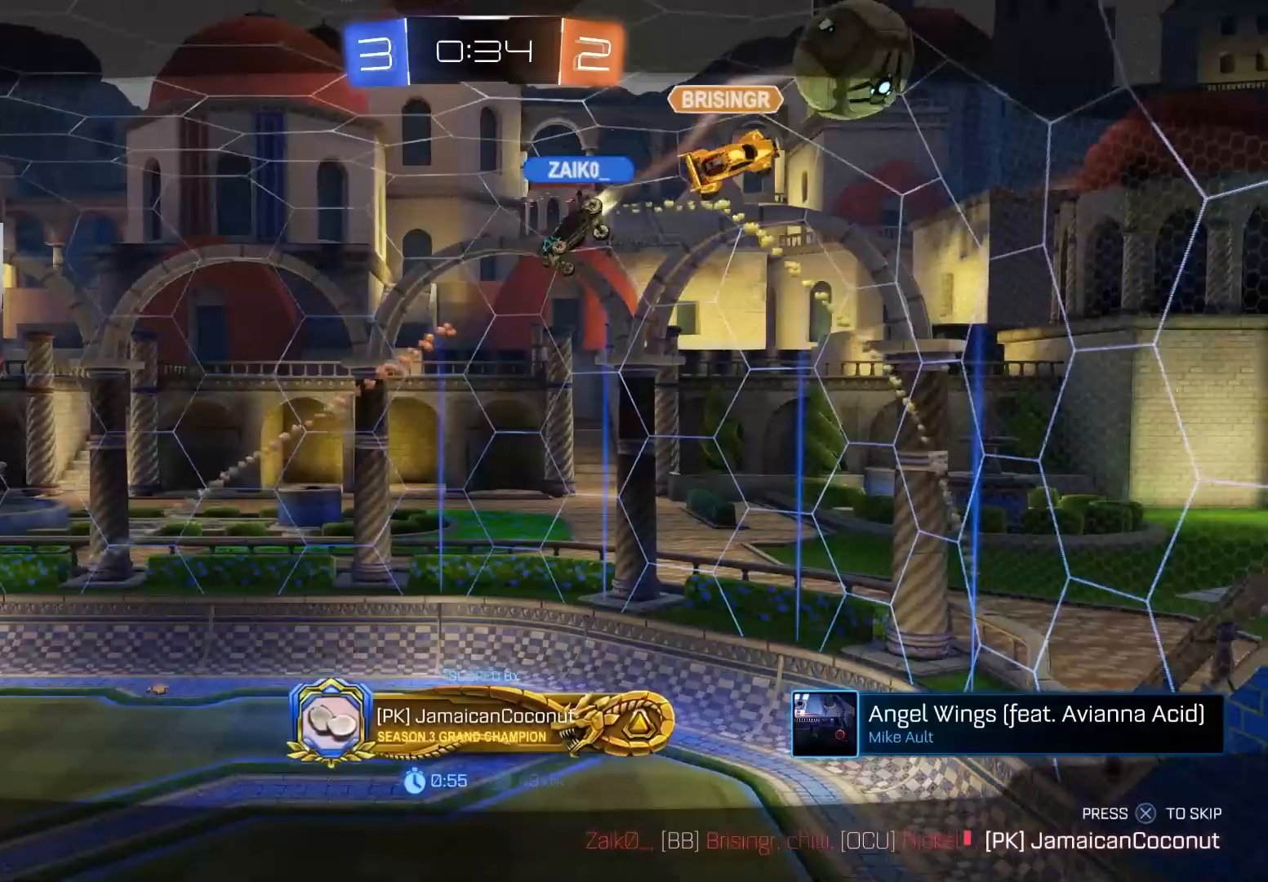
{"buttons": [], "left_stick": "center", "right_stick": "center", "events": [[200, "CROSS", "down"], [333, "CROSS", "up"]]}
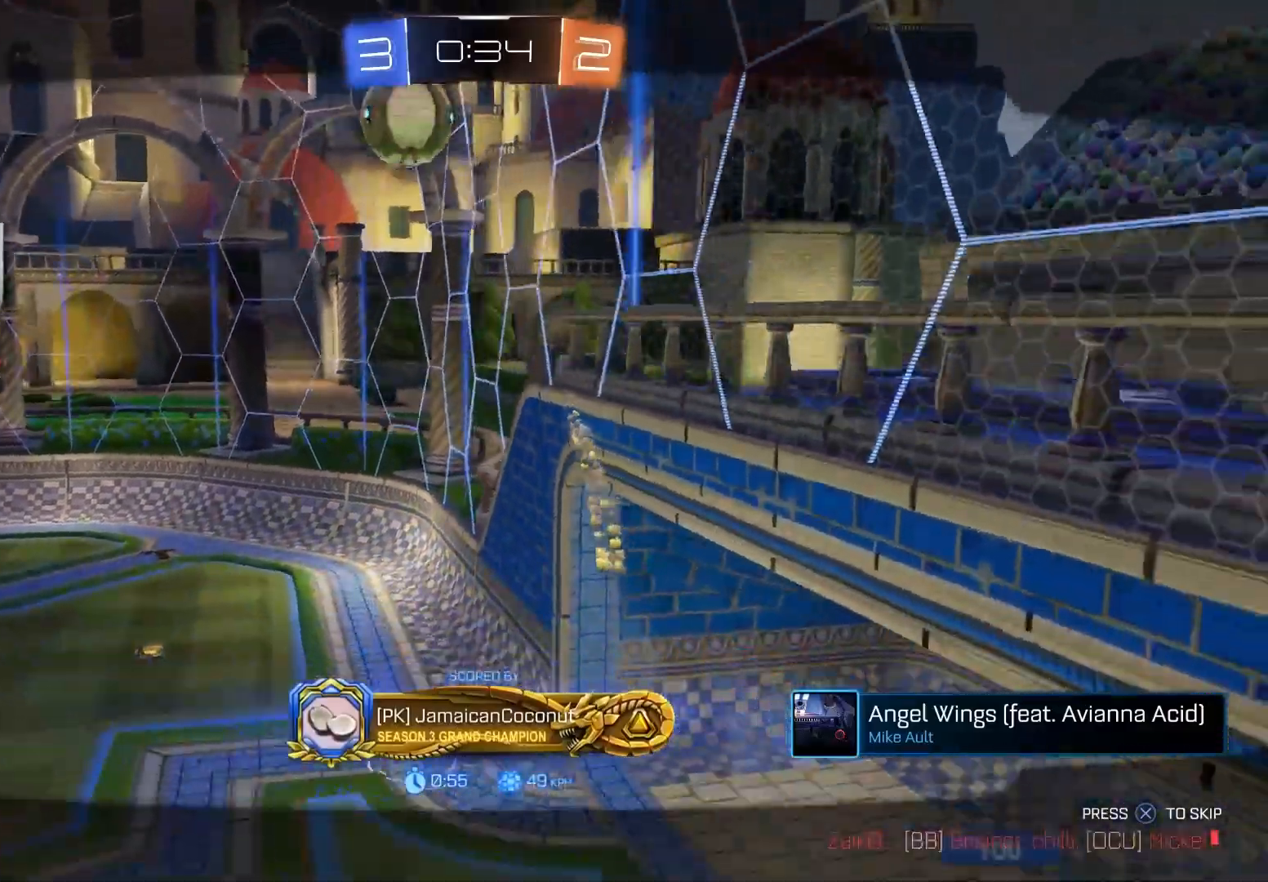
{"buttons": [], "left_stick": "center", "right_stick": "center", "events": []}
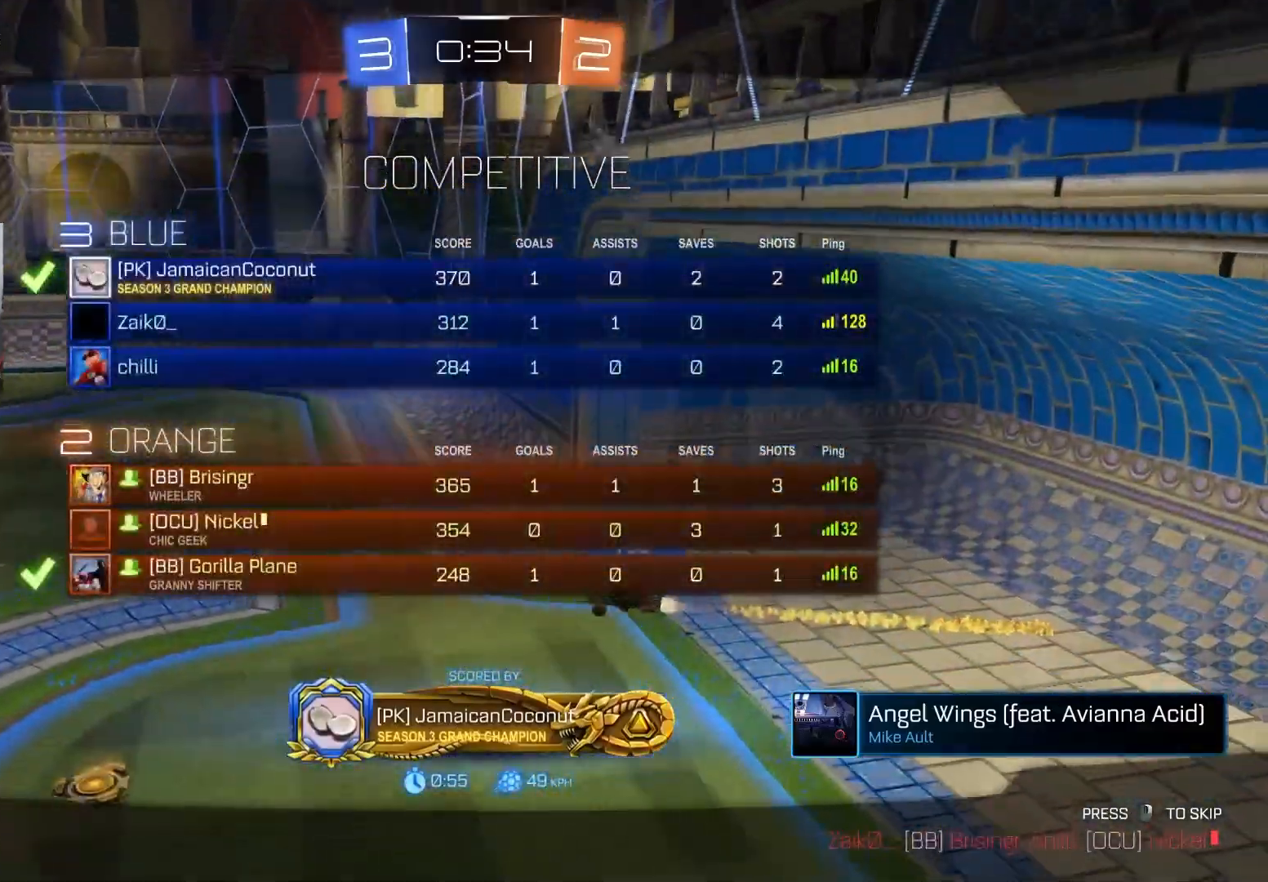
{"buttons": [], "left_stick": "center", "right_stick": "down-left", "events": [[350, "right_stick", "down-left"]]}
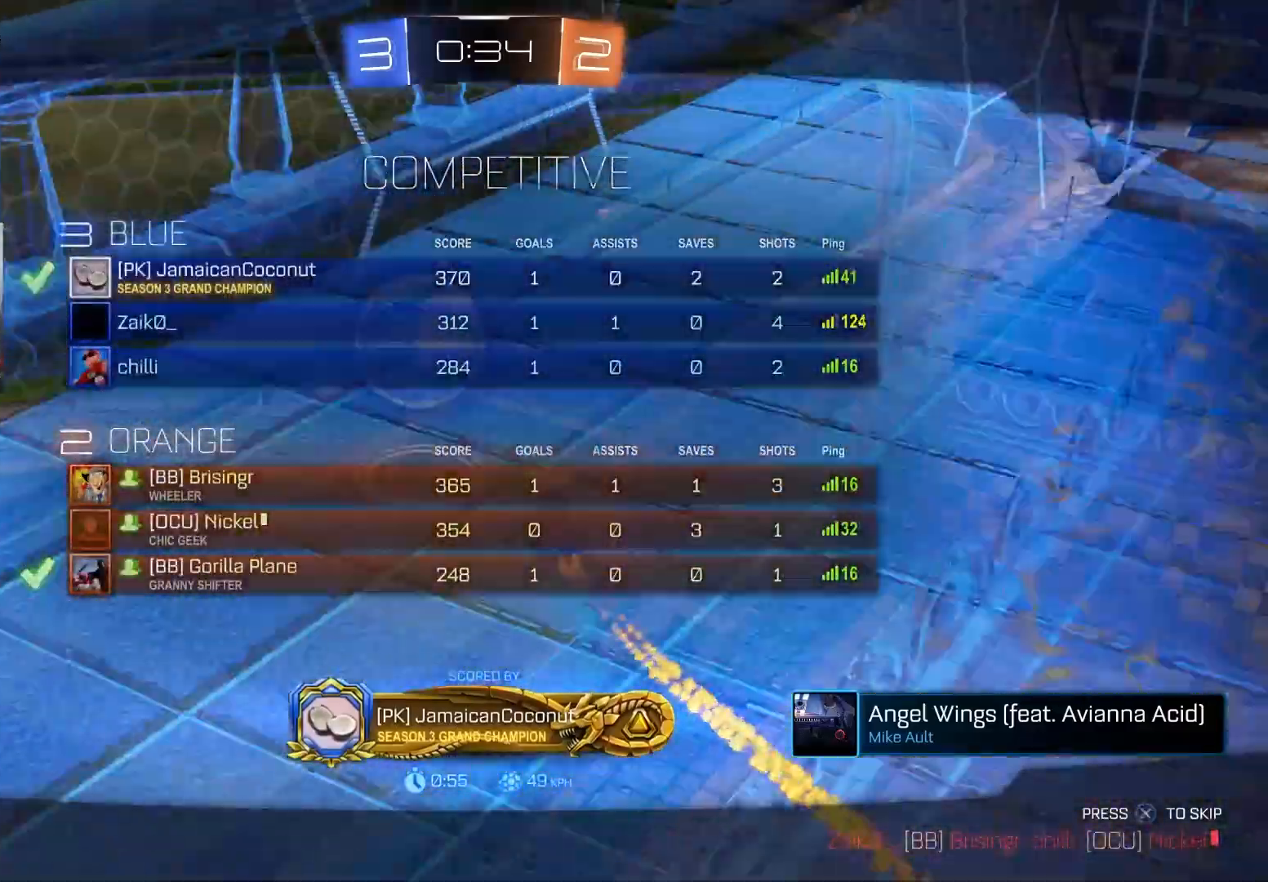
{"buttons": [], "left_stick": "center", "right_stick": "center", "events": [[150, "right_stick", "center"]]}
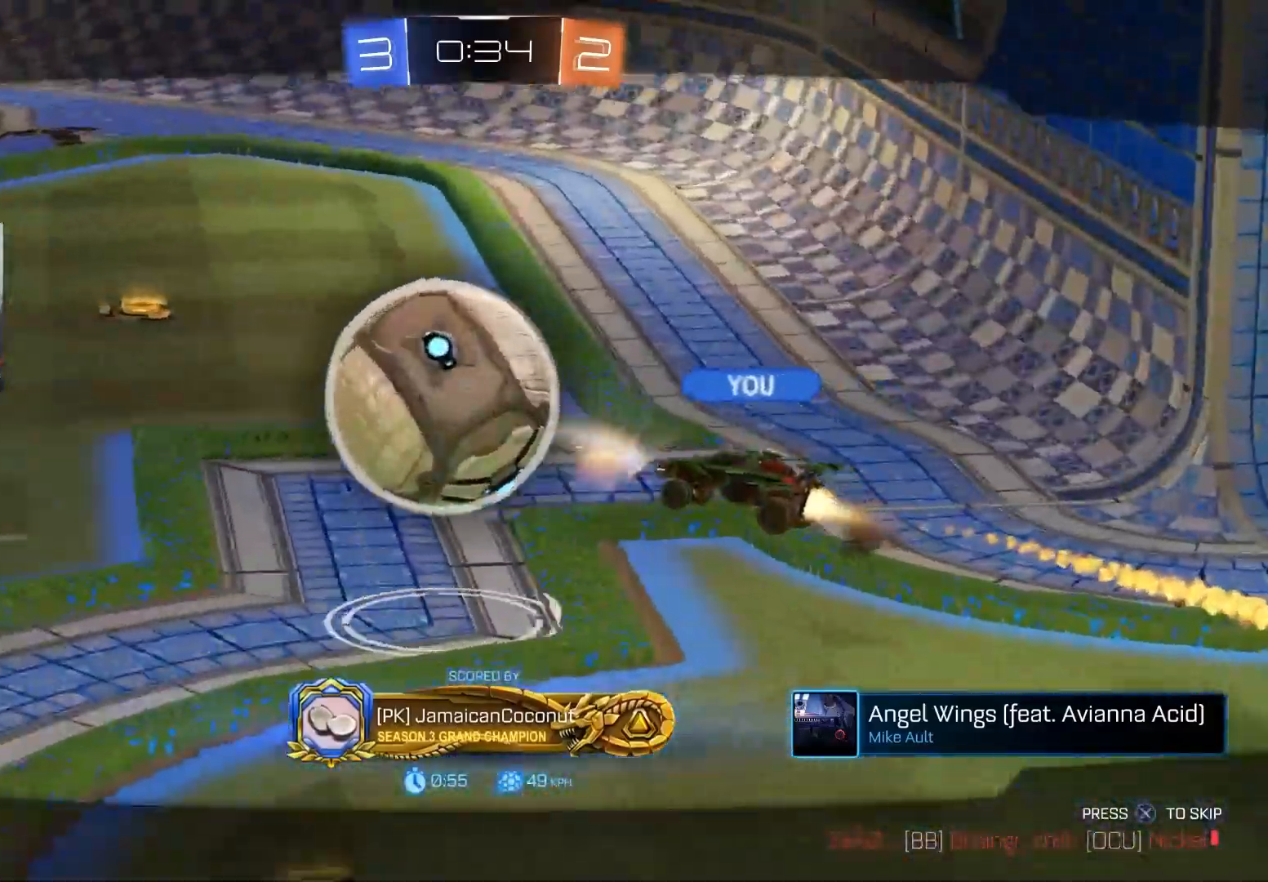
{"buttons": [], "left_stick": "center", "right_stick": "center", "events": []}
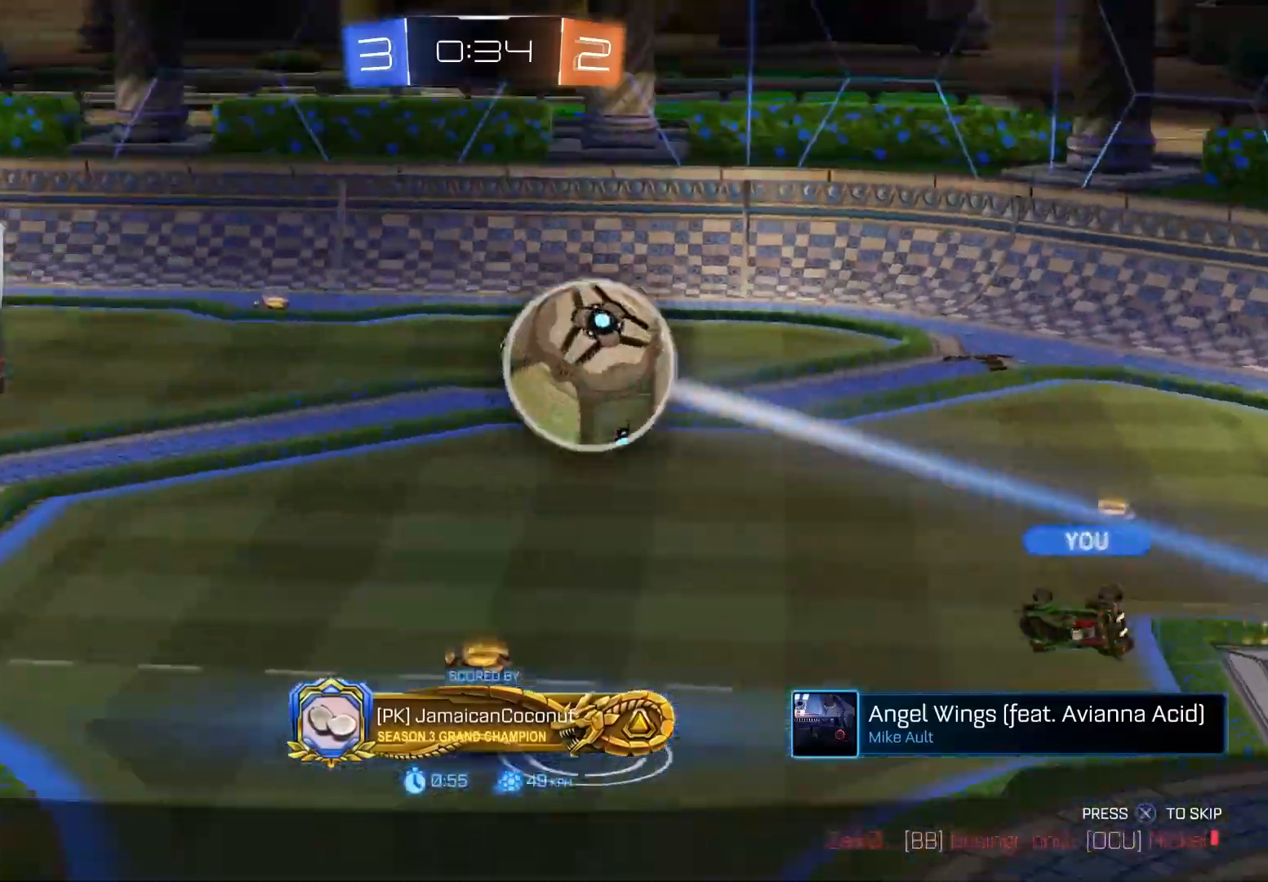
{"buttons": [], "left_stick": "center", "right_stick": "center", "events": []}
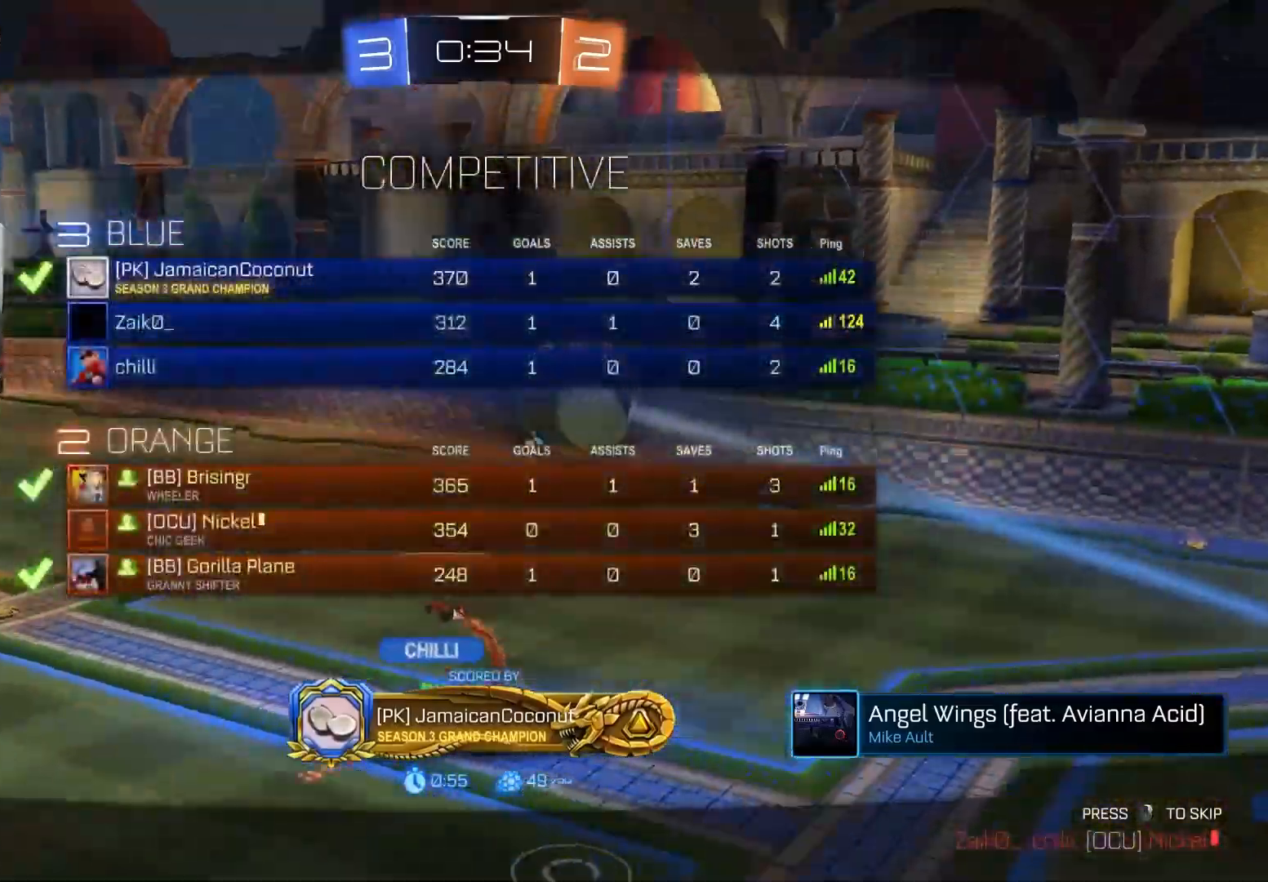
{"buttons": ["CROSS"], "left_stick": "center", "right_stick": "center", "events": [[450, "CROSS", "down"]]}
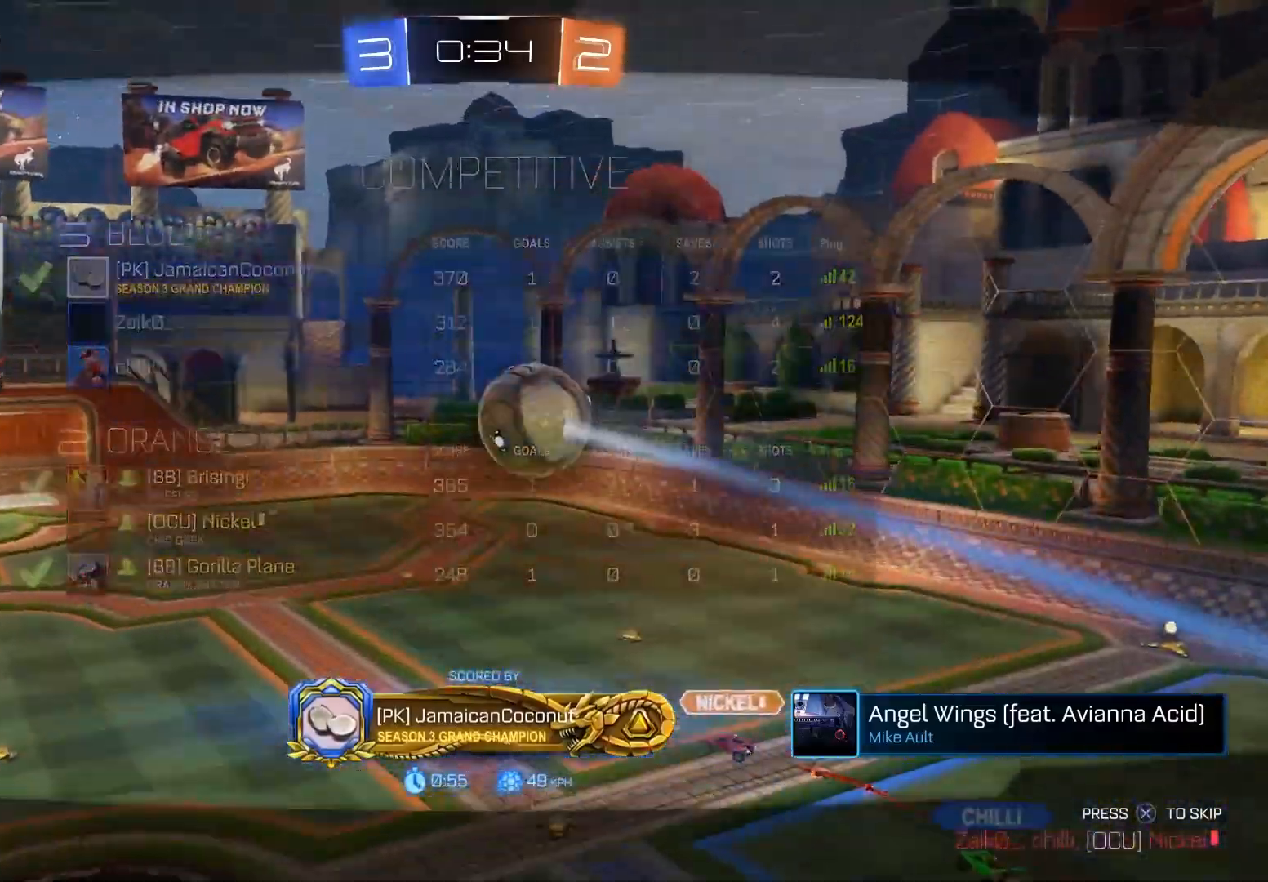
{"buttons": [], "left_stick": "center", "right_stick": "center", "events": [[67, "CROSS", "up"]]}
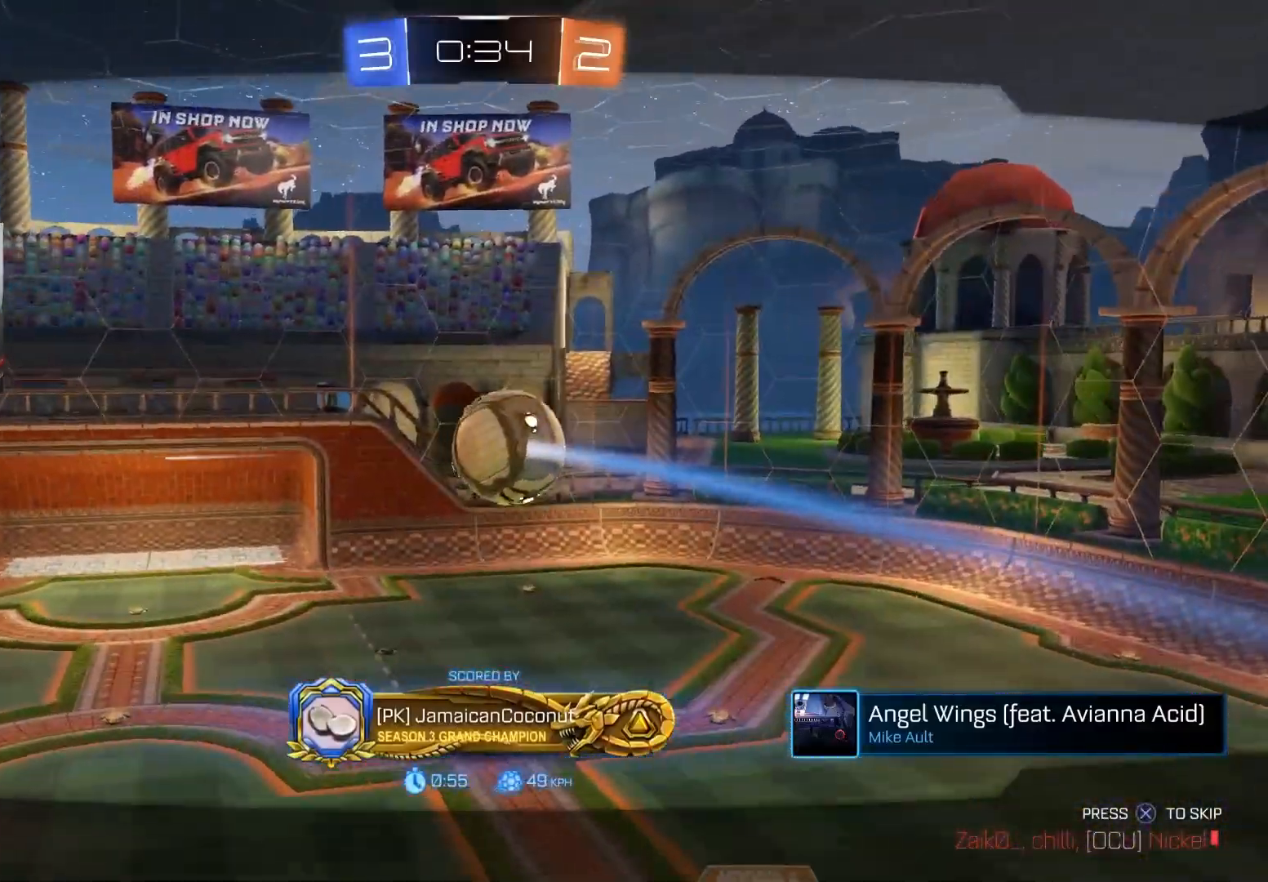
{"buttons": [], "left_stick": "center", "right_stick": "left", "events": [[417, "right_stick", "left"]]}
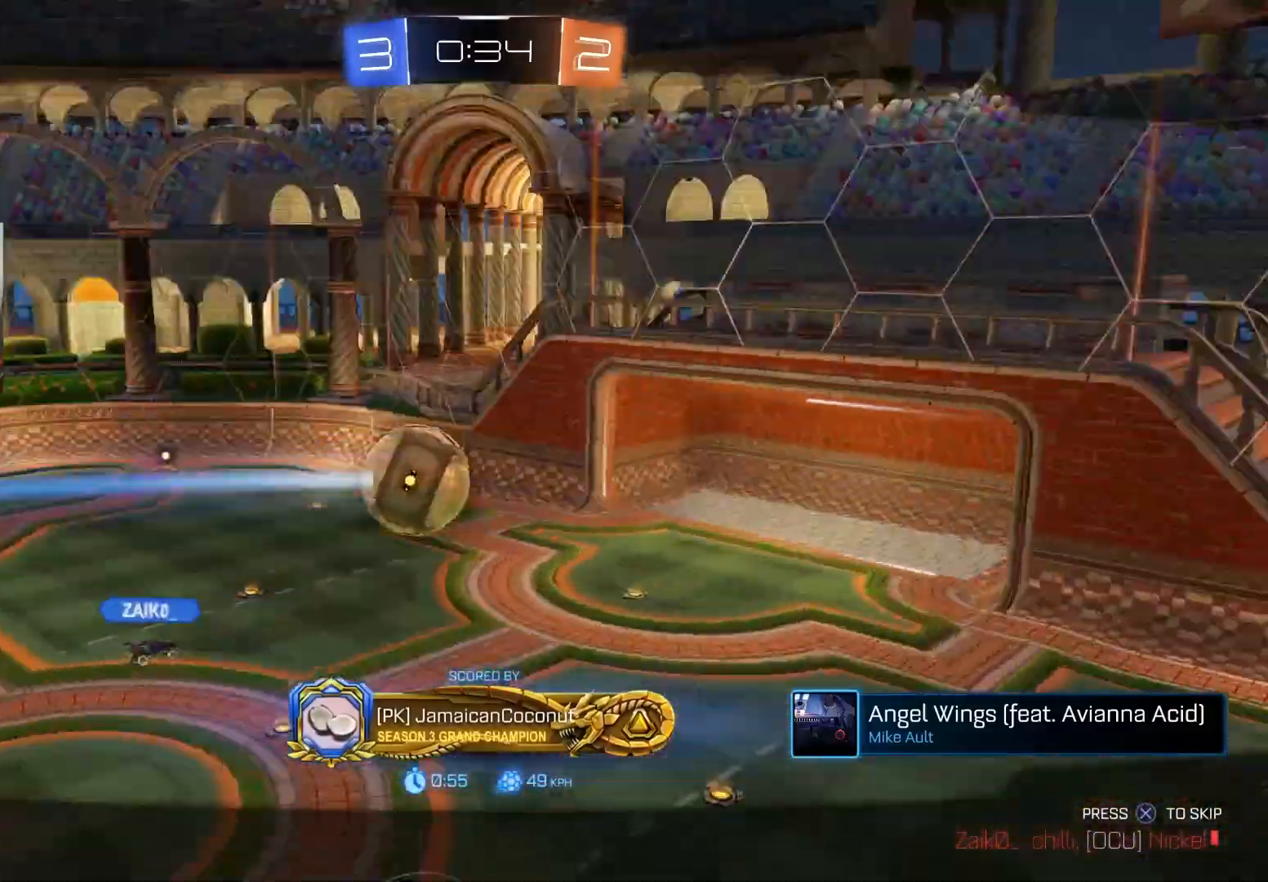
{"buttons": [], "left_stick": "center", "right_stick": "down", "events": [[33, "right_stick", "down-left"], [233, "right_stick", "down"]]}
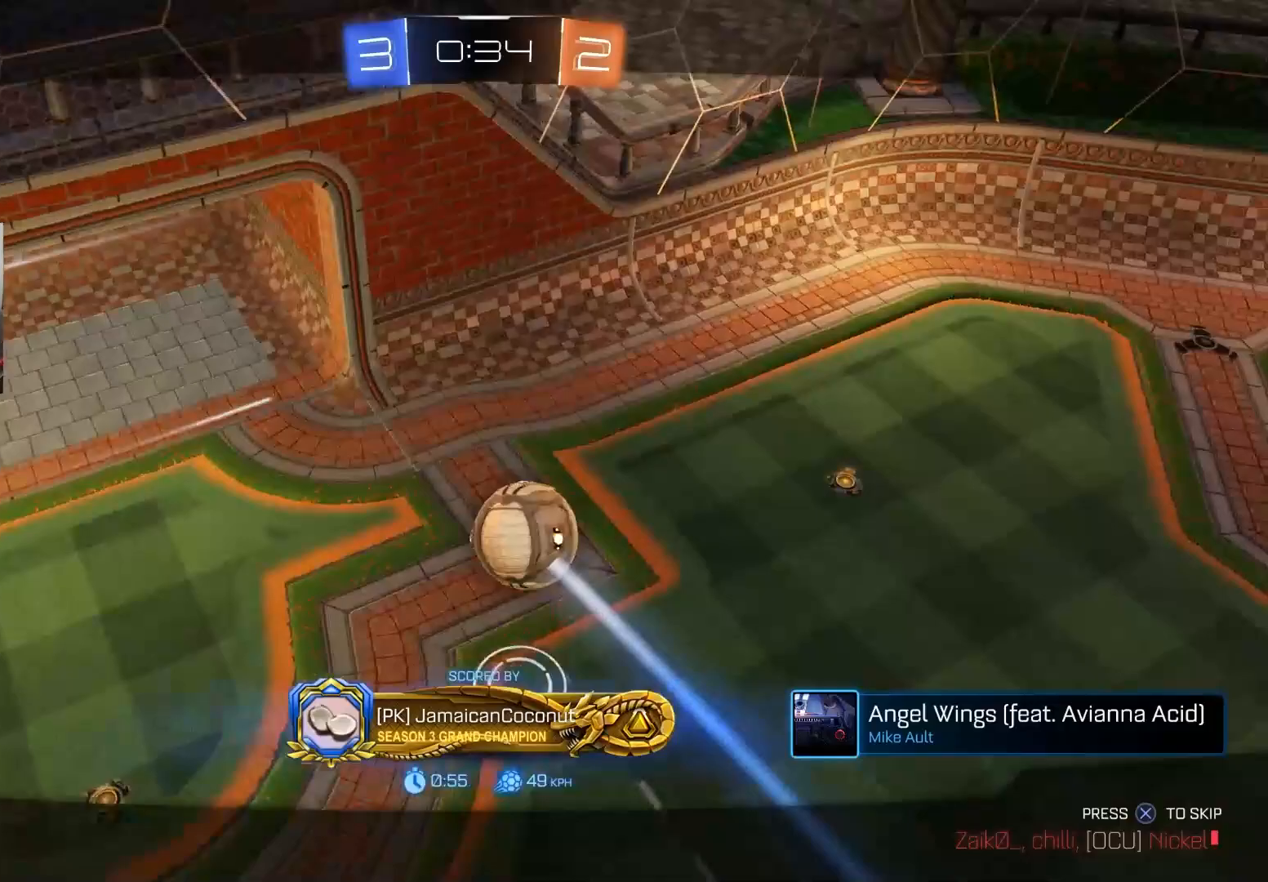
{"buttons": [], "left_stick": "center", "right_stick": "center", "events": [[383, "right_stick", "center"]]}
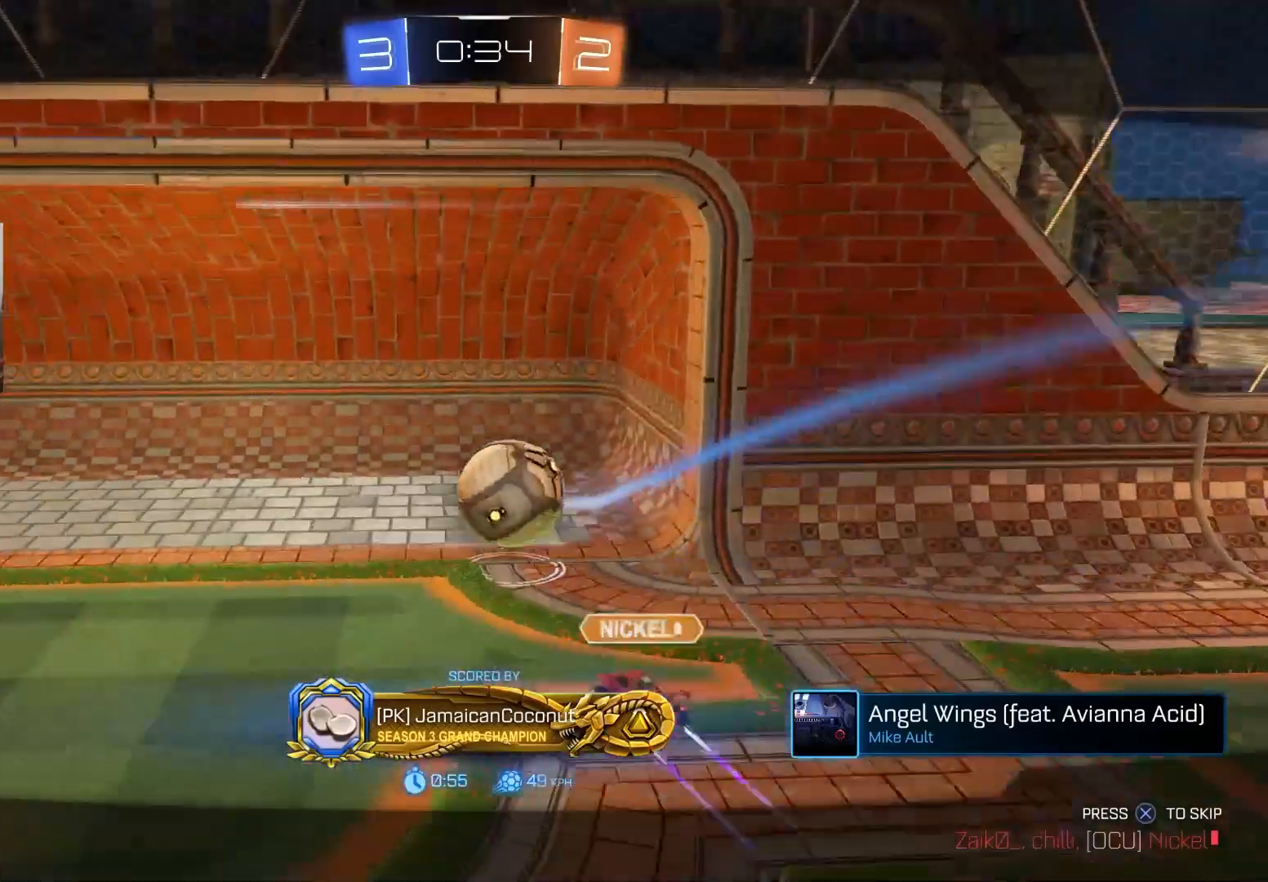
{"buttons": [], "left_stick": "center", "right_stick": "center", "events": []}
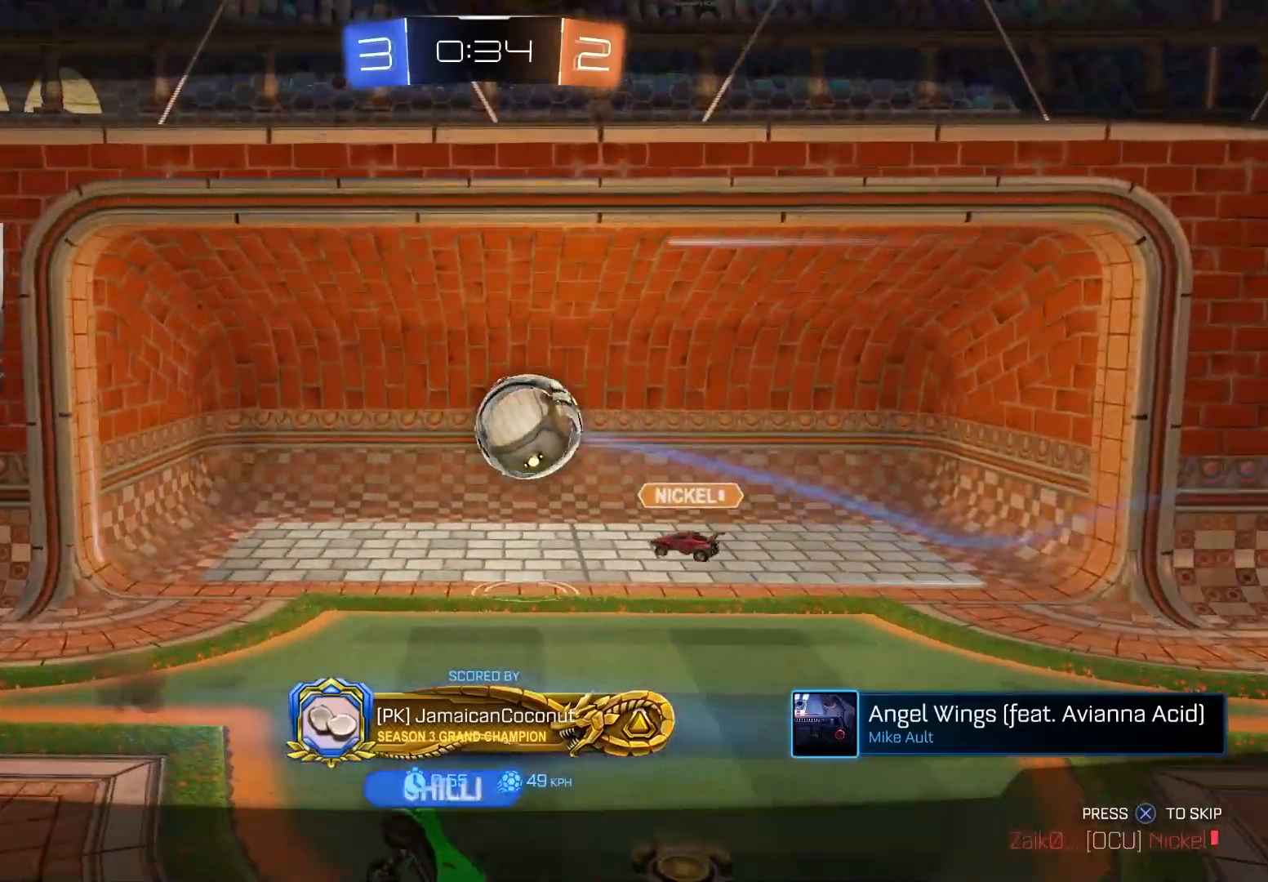
{"buttons": [], "left_stick": "center", "right_stick": "center", "events": []}
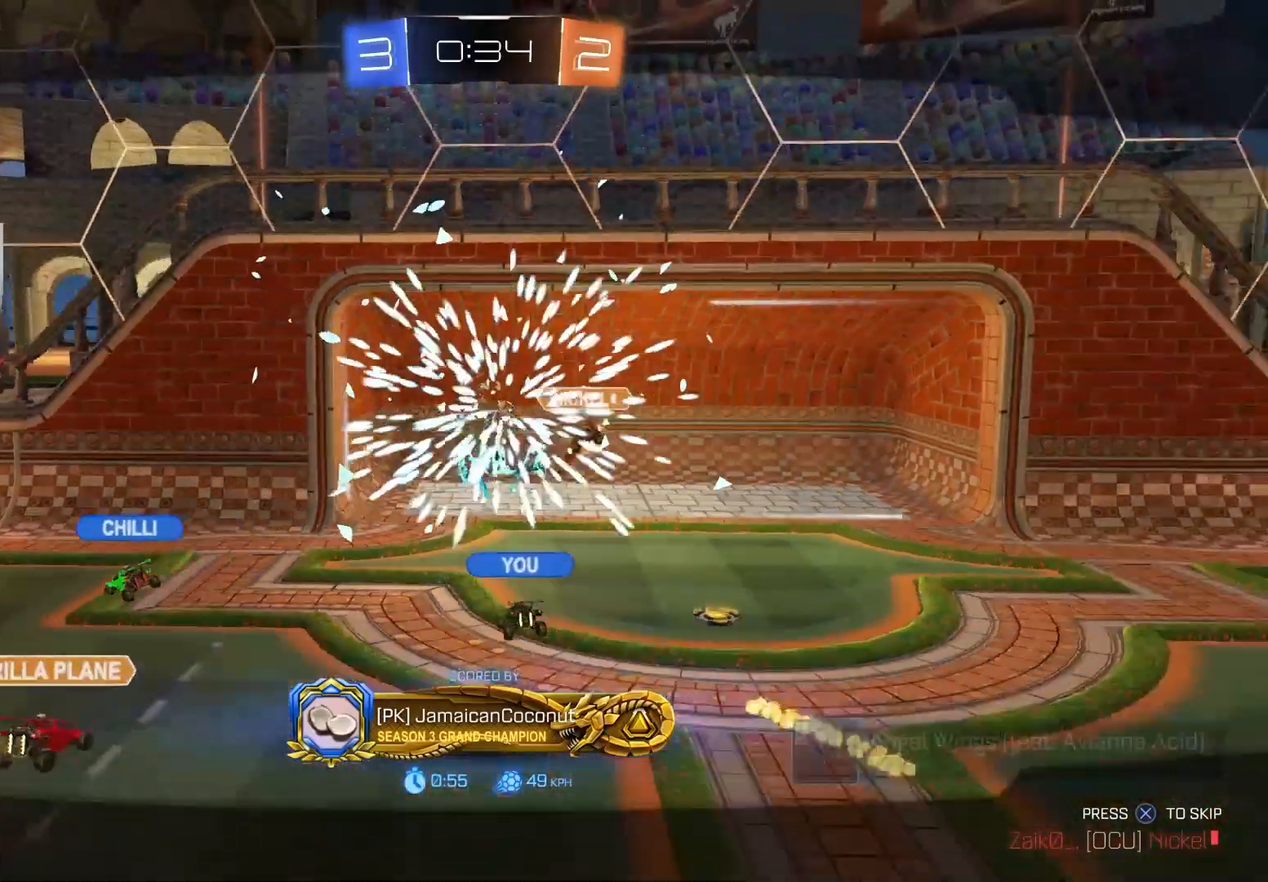
{"buttons": [], "left_stick": "center", "right_stick": "center", "events": []}
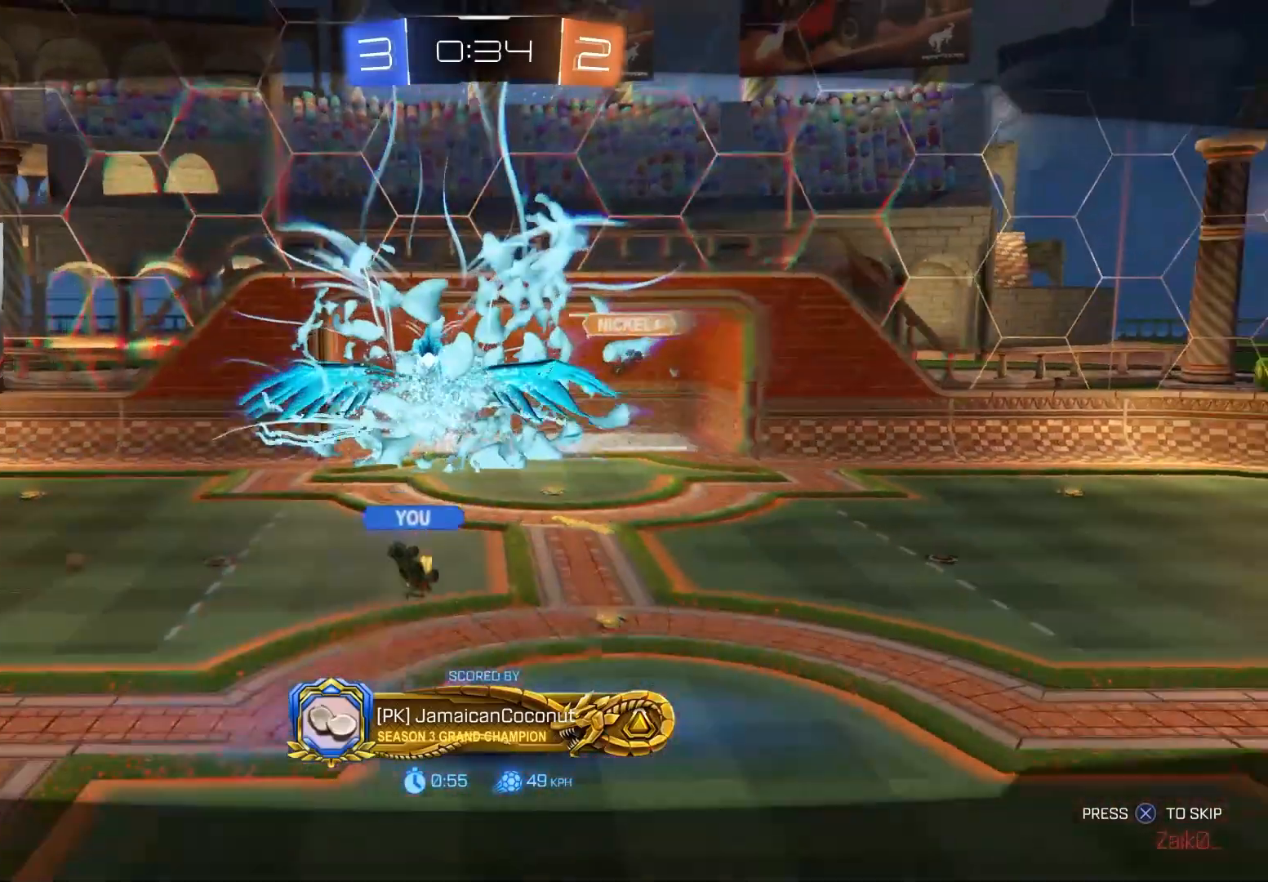
{"buttons": [], "left_stick": "center", "right_stick": "center", "events": []}
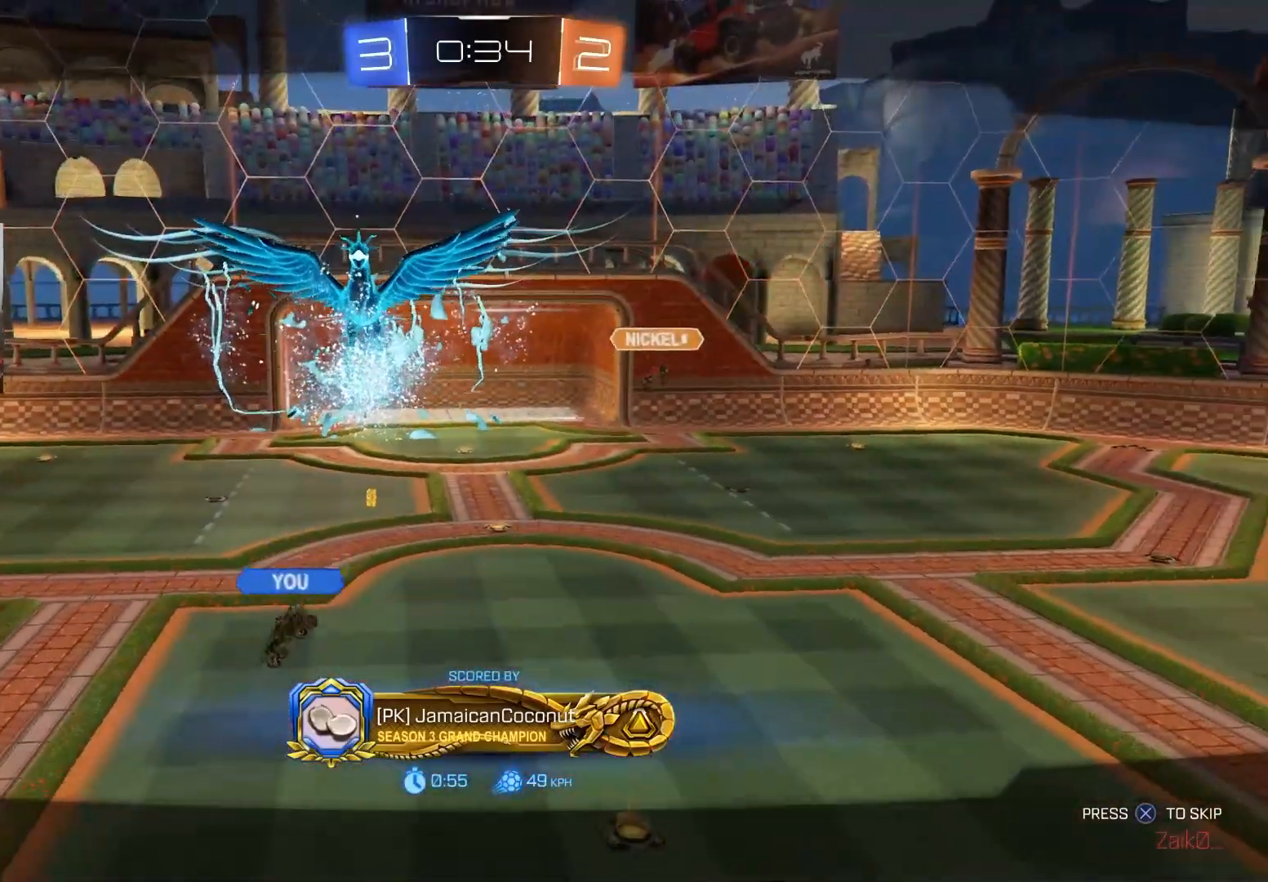
{"buttons": [], "left_stick": "center", "right_stick": "center", "events": []}
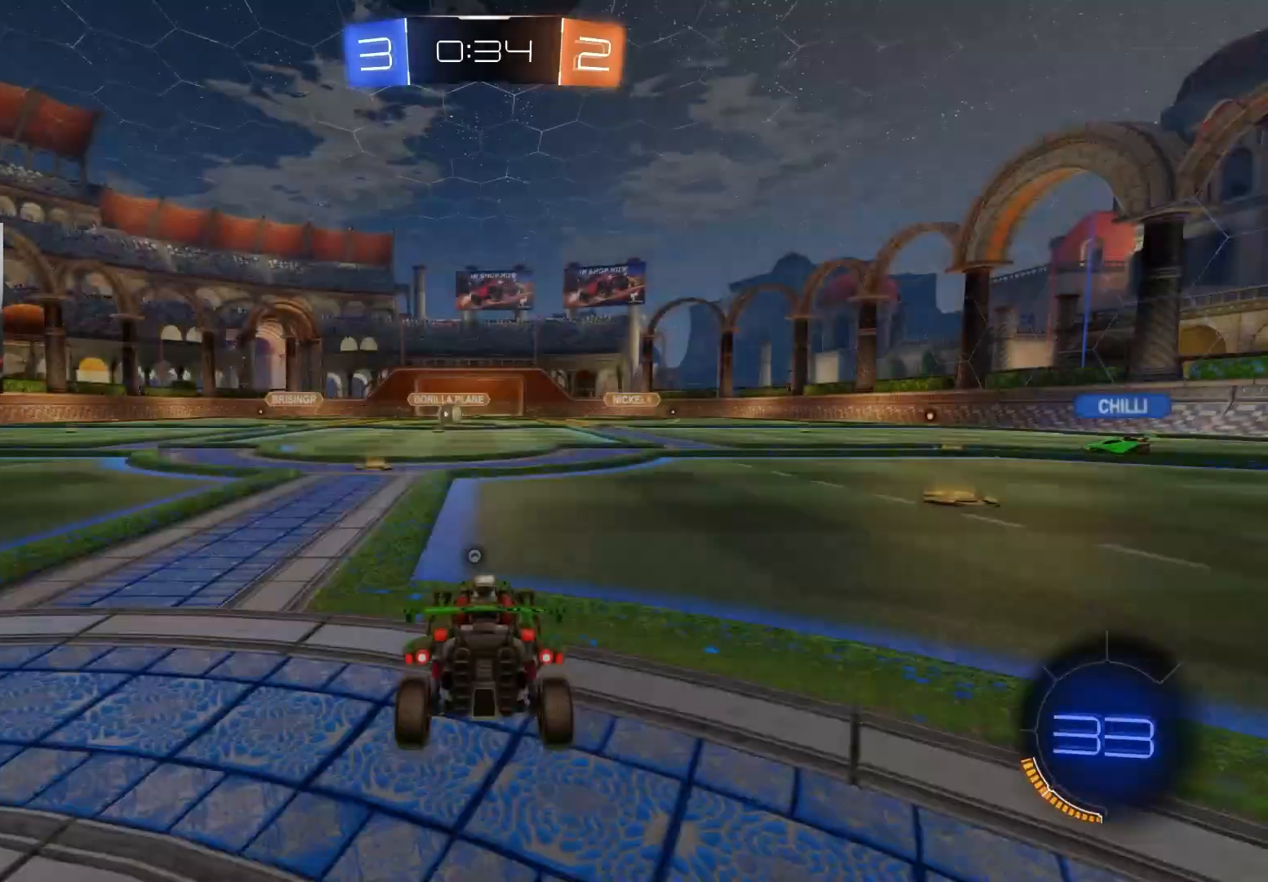
{"buttons": [], "left_stick": "center", "right_stick": "center", "events": [[100, "TRIANGLE", "down"], [183, "TRIANGLE", "up"]]}
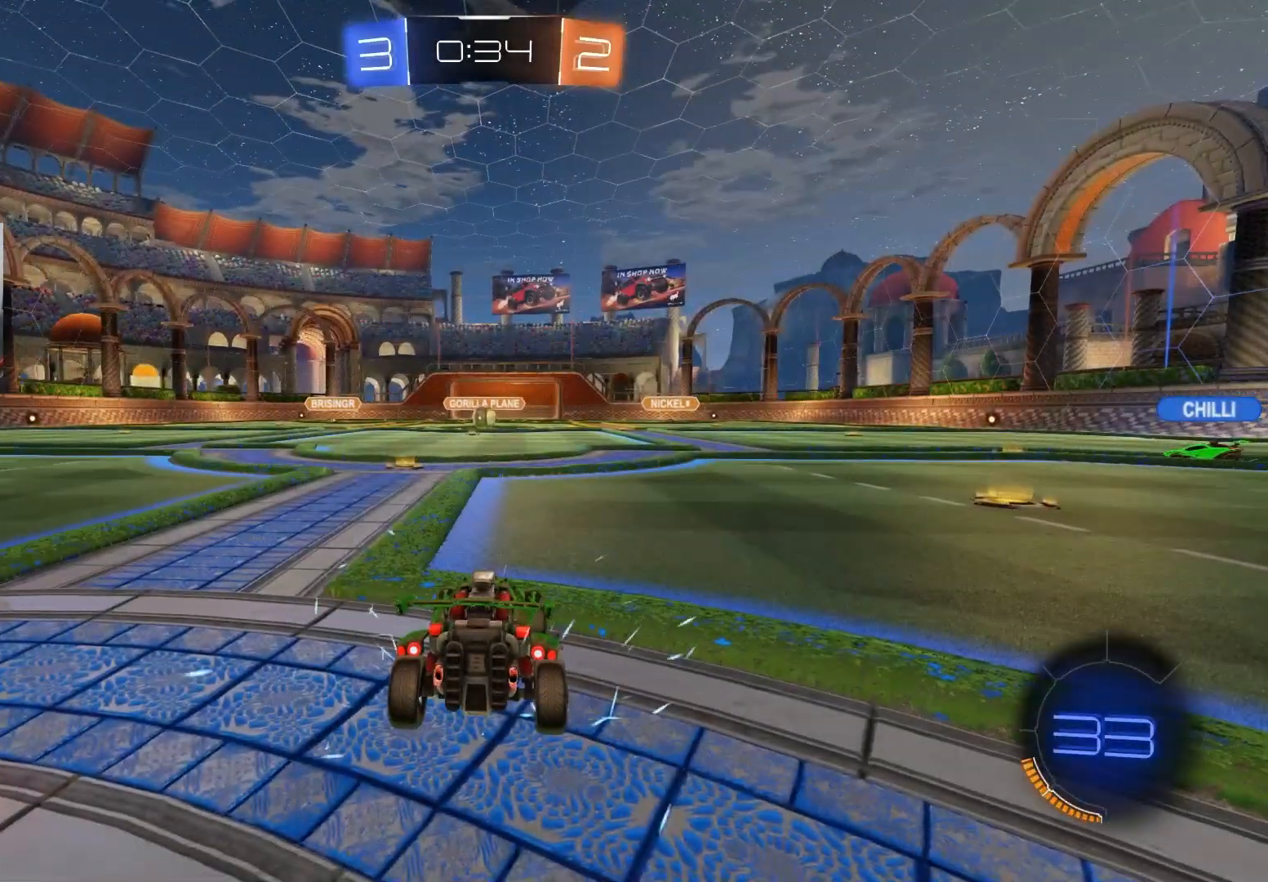
{"buttons": ["R2"], "left_stick": "center", "right_stick": "center", "events": [[417, "R2", "down"]]}
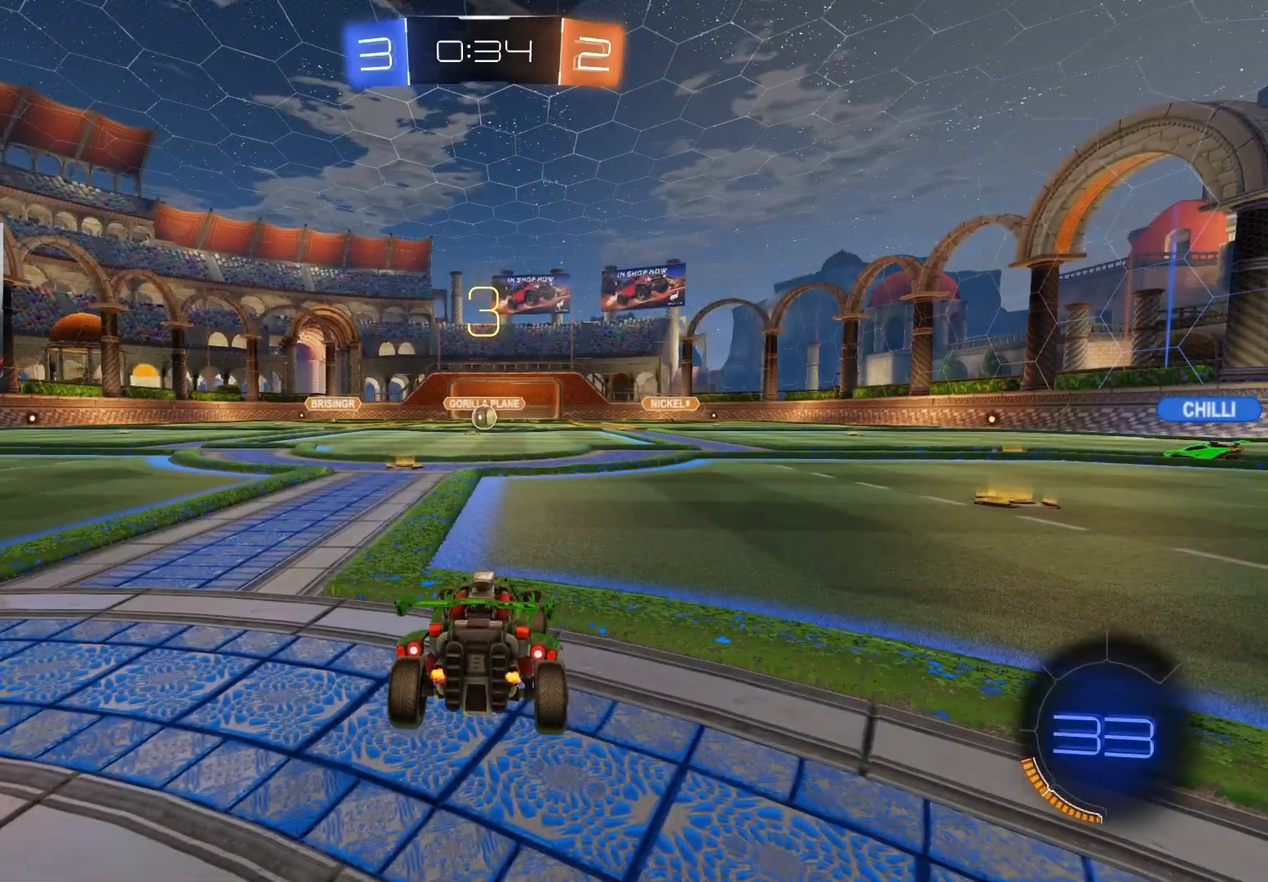
{"buttons": ["R2"], "left_stick": "center", "right_stick": "center", "events": []}